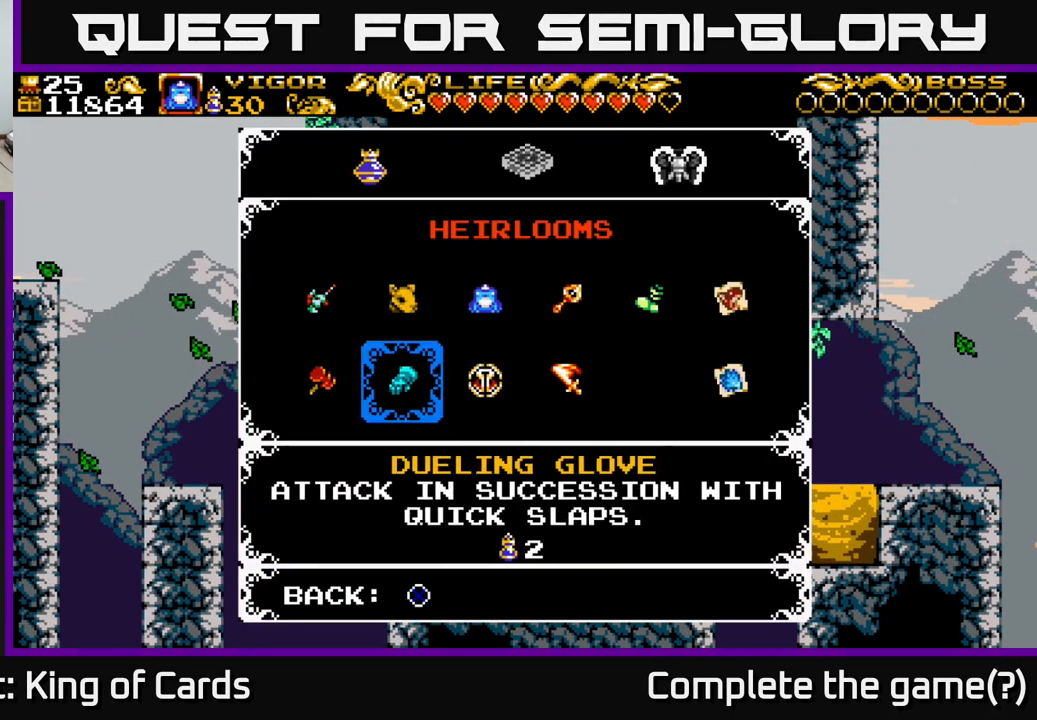
Gameplay with a controller (Xbox layout); each line is a JSON object with the inputs held at the frame after it. "events" lists button and stick changes between this image and that frame as [ms after this image, input, new state], when the widget could be followed in between. Not read: left_stick.
{"buttons": [], "right_stick": "center", "events": [[66, "DPAD_LEFT", "down"], [200, "DPAD_LEFT", "up"]]}
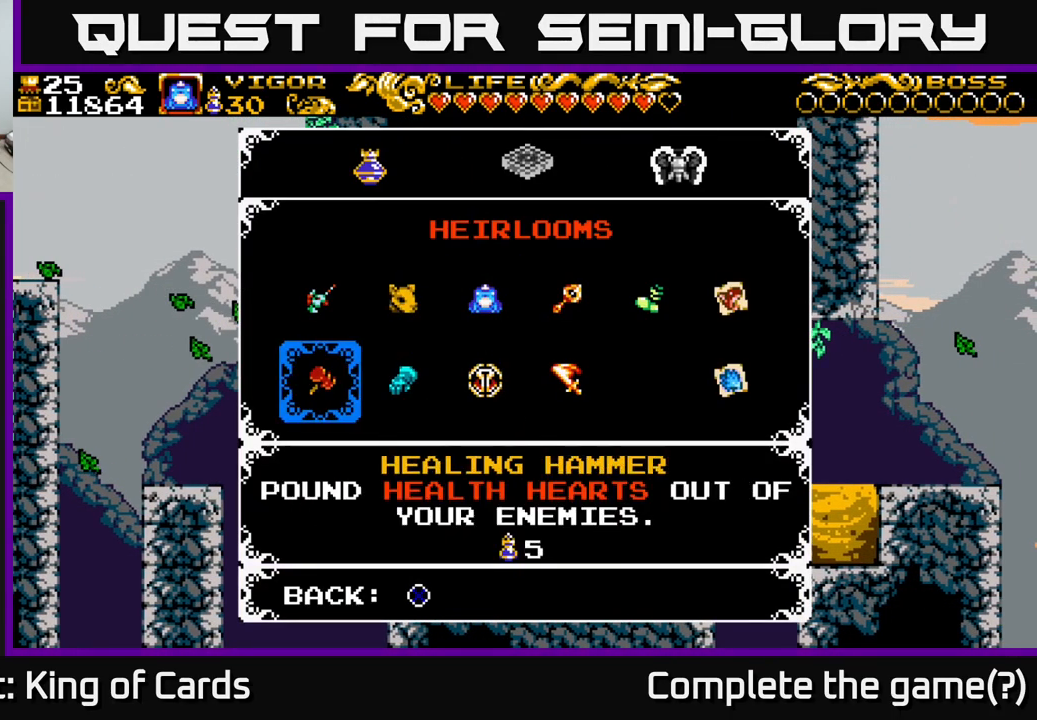
{"buttons": [], "right_stick": "center", "events": []}
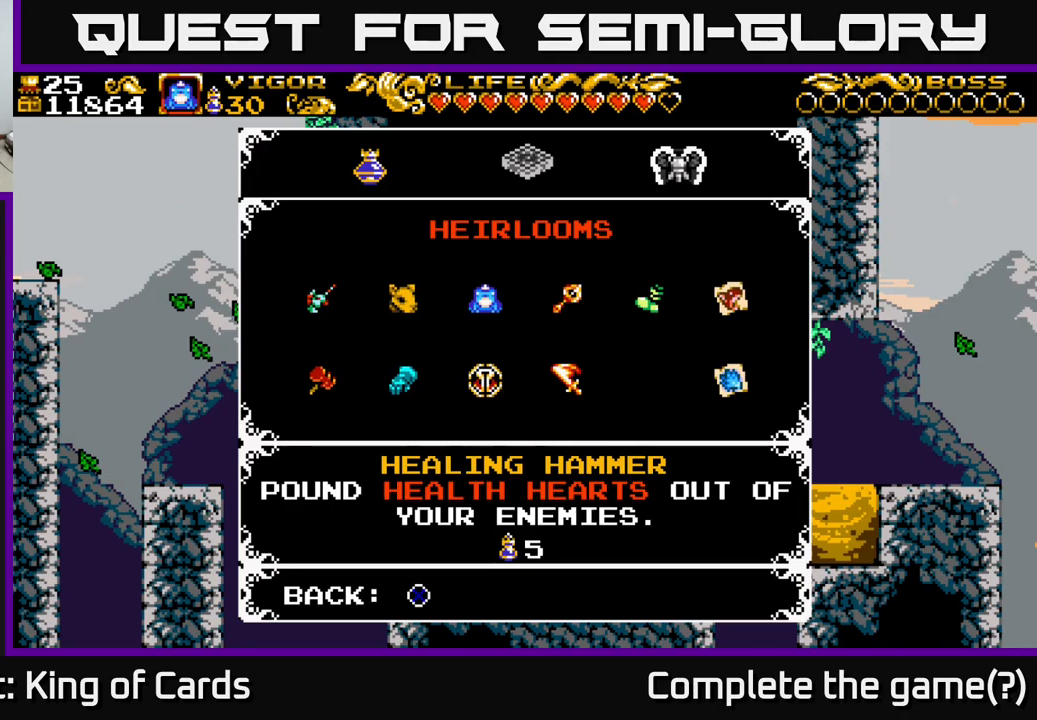
{"buttons": ["START"], "right_stick": "center", "events": [[367, "START", "down"]]}
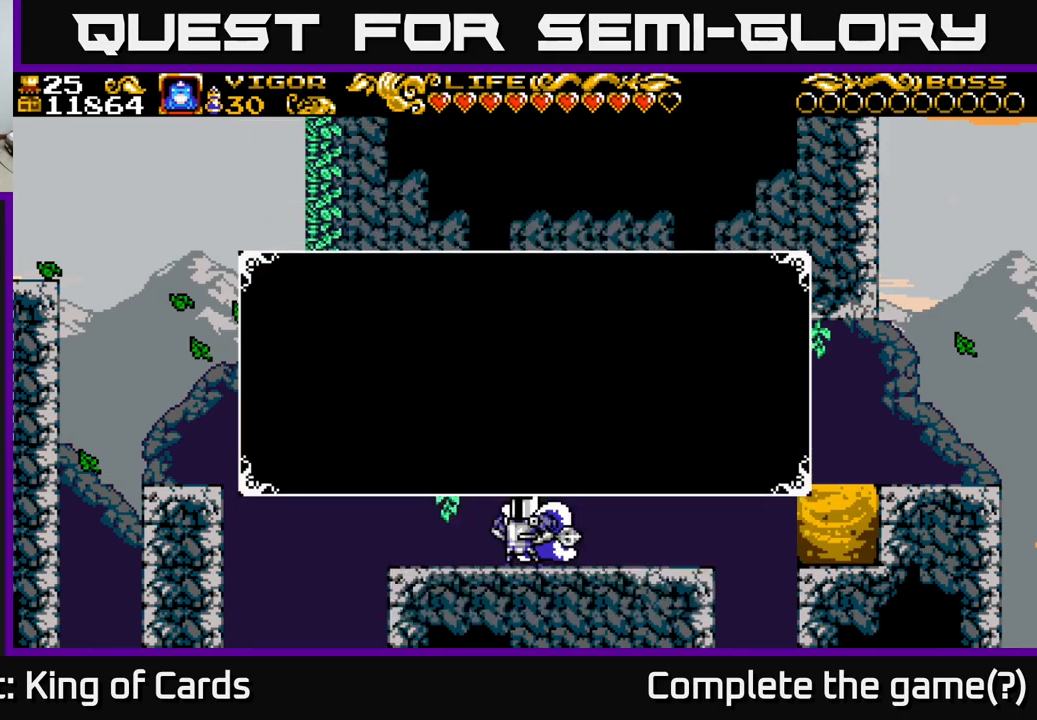
{"buttons": [], "right_stick": "center", "events": [[17, "START", "up"]]}
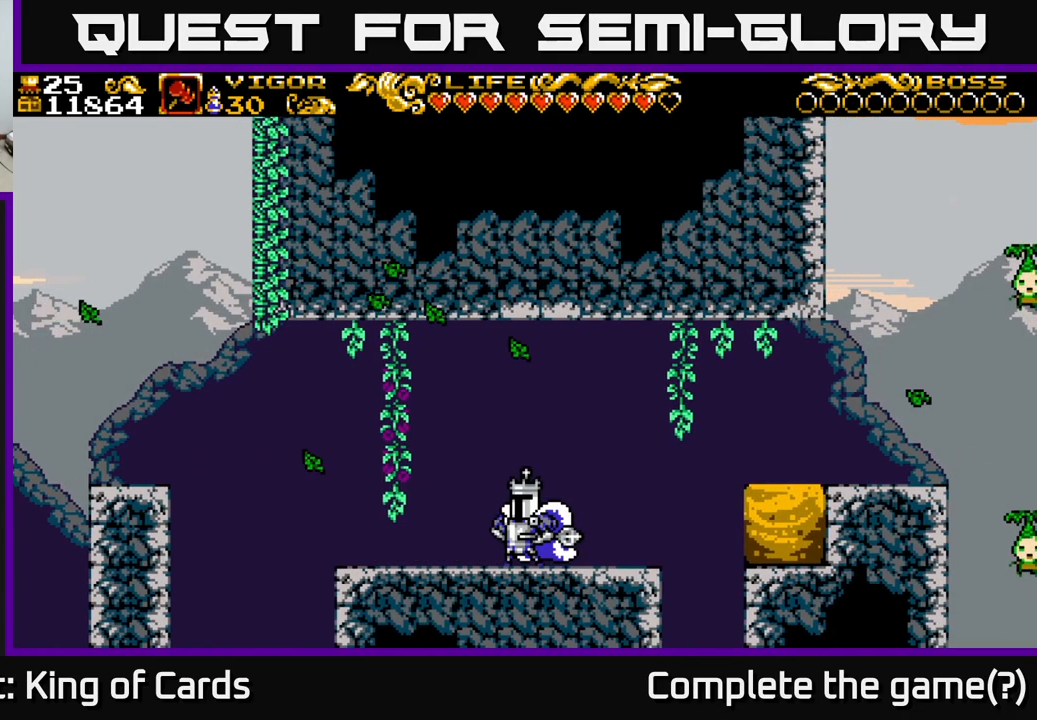
{"buttons": [], "right_stick": "center", "events": [[50, "A", "down"], [217, "DPAD_LEFT", "down"], [350, "A", "up"], [433, "DPAD_LEFT", "up"]]}
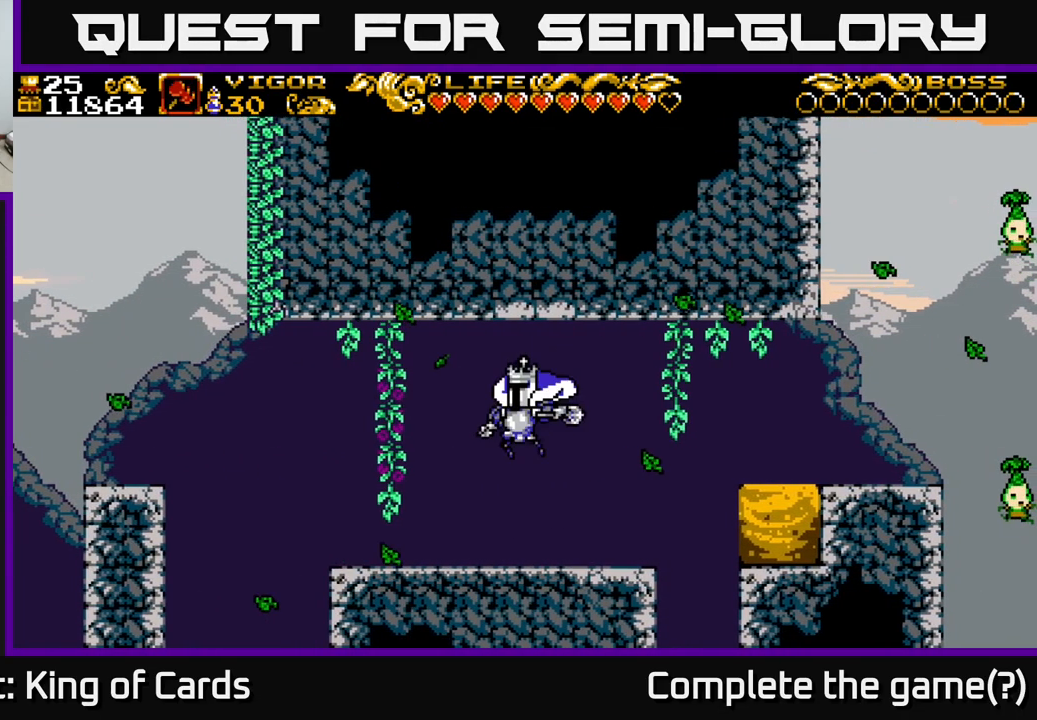
{"buttons": ["A"], "right_stick": "center", "events": [[350, "A", "down"]]}
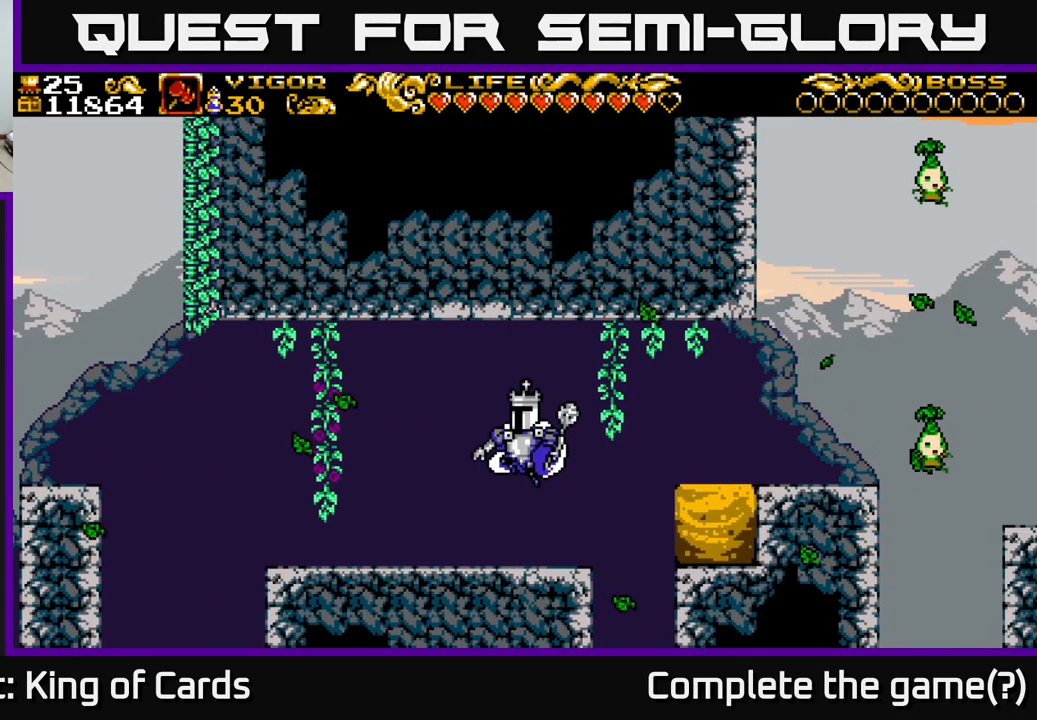
{"buttons": ["DPAD_LEFT"], "right_stick": "center", "events": [[133, "Y", "down"], [250, "DPAD_LEFT", "down"], [333, "Y", "up"], [383, "A", "up"]]}
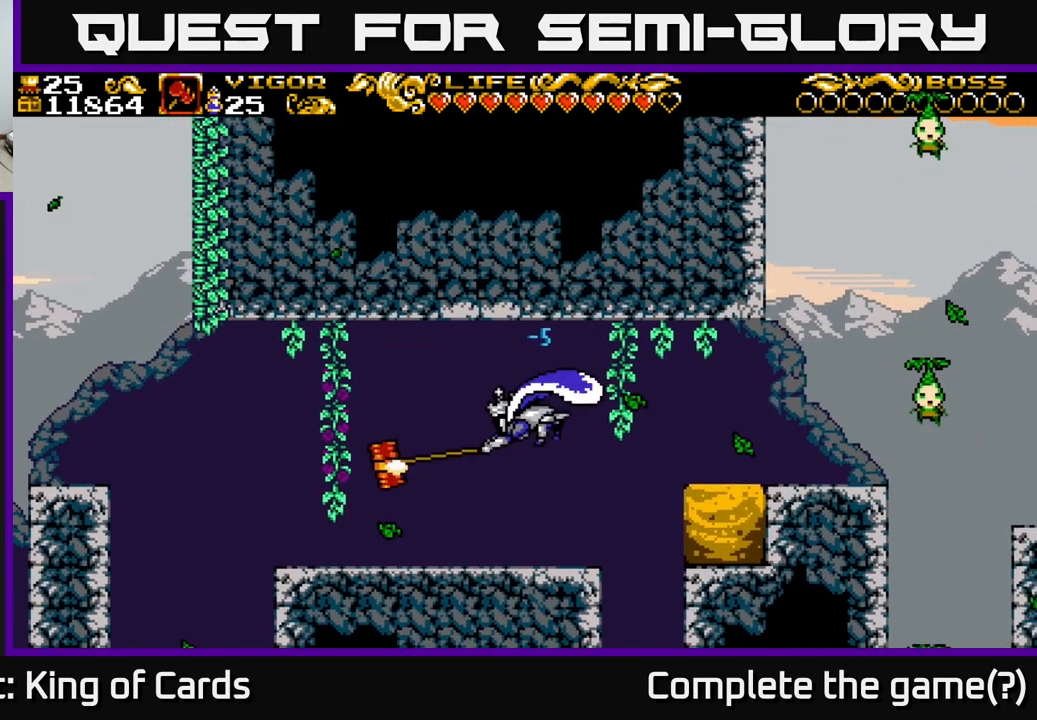
{"buttons": ["A"], "right_stick": "center", "events": [[333, "DPAD_LEFT", "up"], [433, "A", "down"]]}
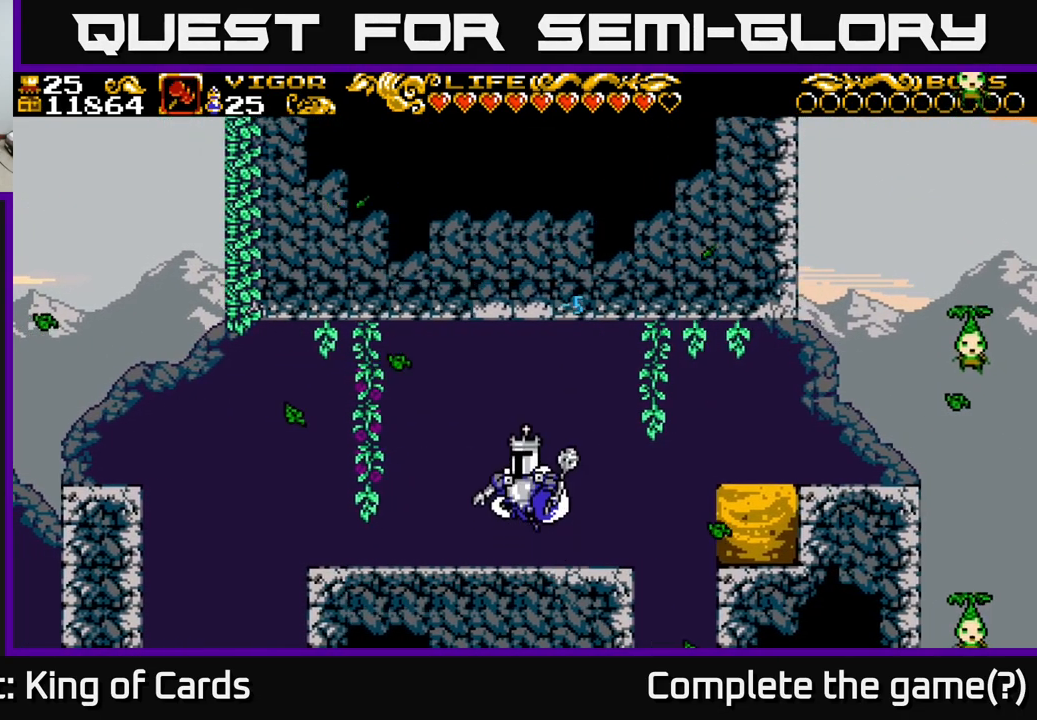
{"buttons": ["DPAD_LEFT"], "right_stick": "center", "events": [[383, "DPAD_LEFT", "down"], [433, "A", "up"]]}
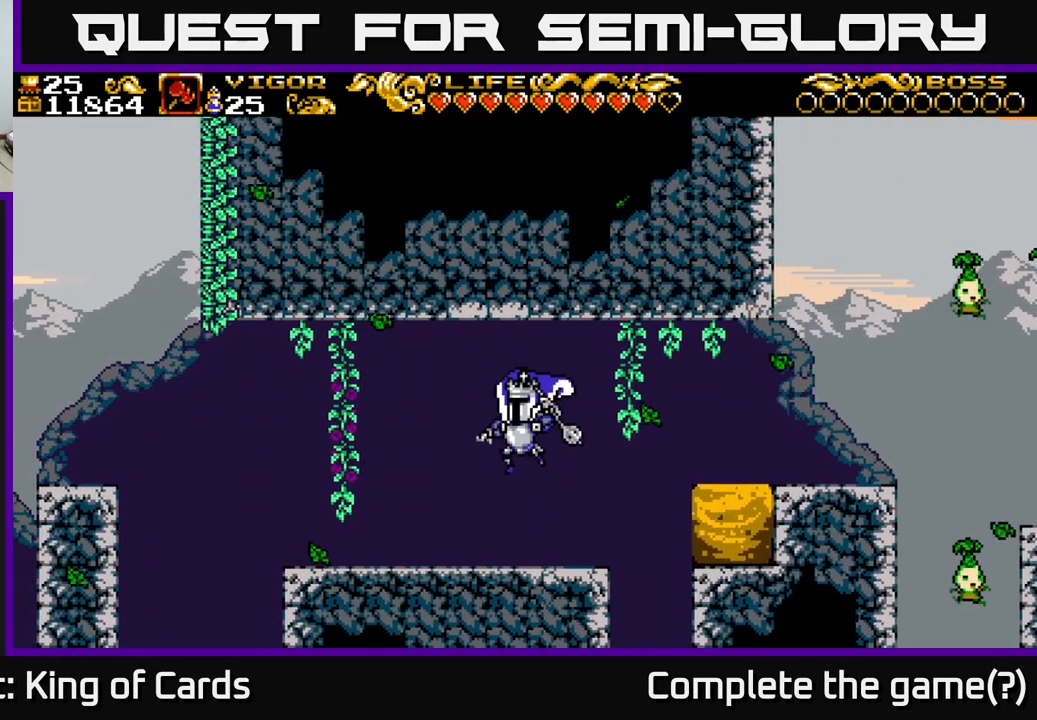
{"buttons": ["A", "DPAD_RIGHT"], "right_stick": "center", "events": [[67, "DPAD_LEFT", "up"], [133, "DPAD_RIGHT", "down"], [300, "A", "down"]]}
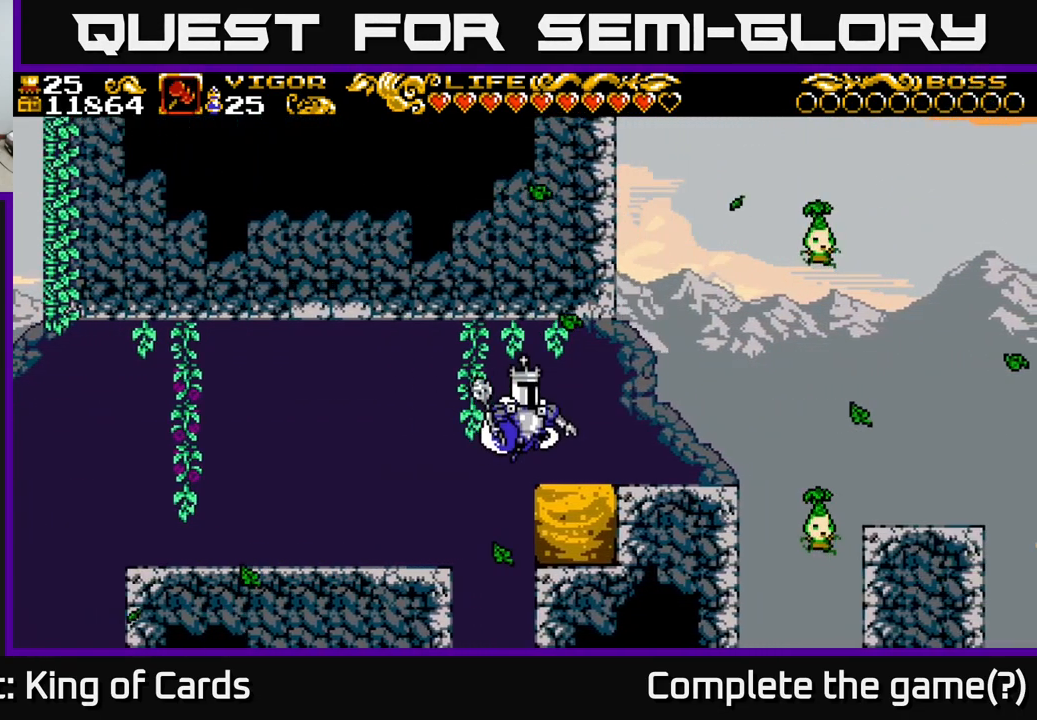
{"buttons": [], "right_stick": "center", "events": [[33, "R1", "down"], [67, "A", "up"], [150, "R1", "up"], [233, "DPAD_RIGHT", "up"], [233, "R1", "down"], [300, "R1", "up"], [383, "R1", "down"], [467, "R1", "up"]]}
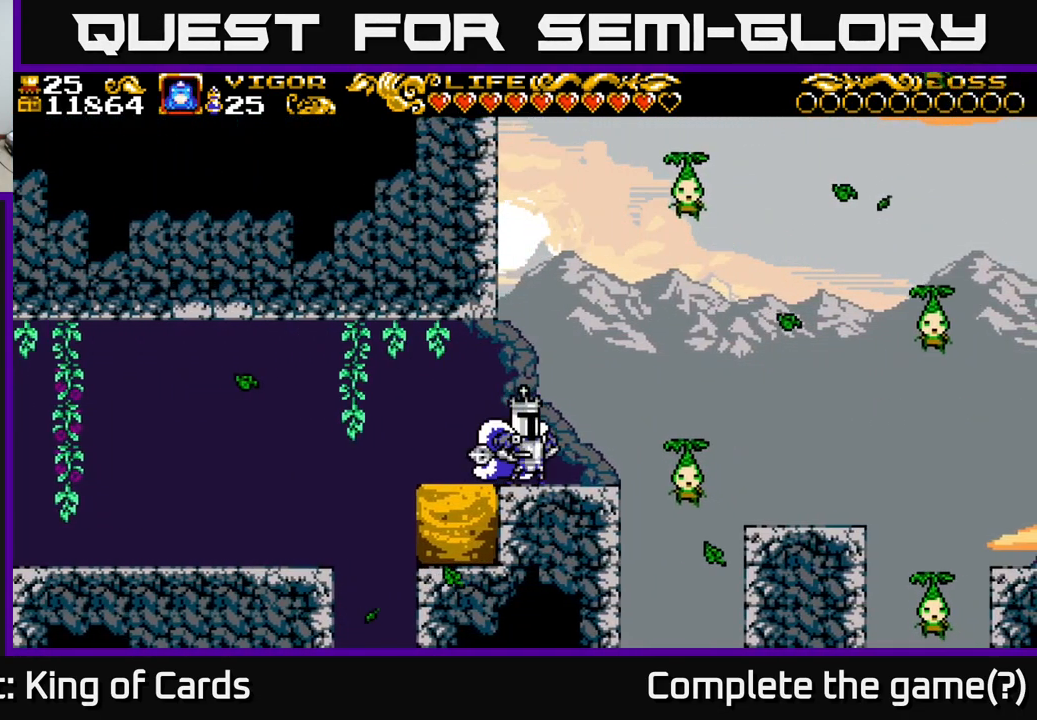
{"buttons": [], "right_stick": "center", "events": [[67, "DPAD_LEFT", "down"], [366, "DPAD_LEFT", "up"]]}
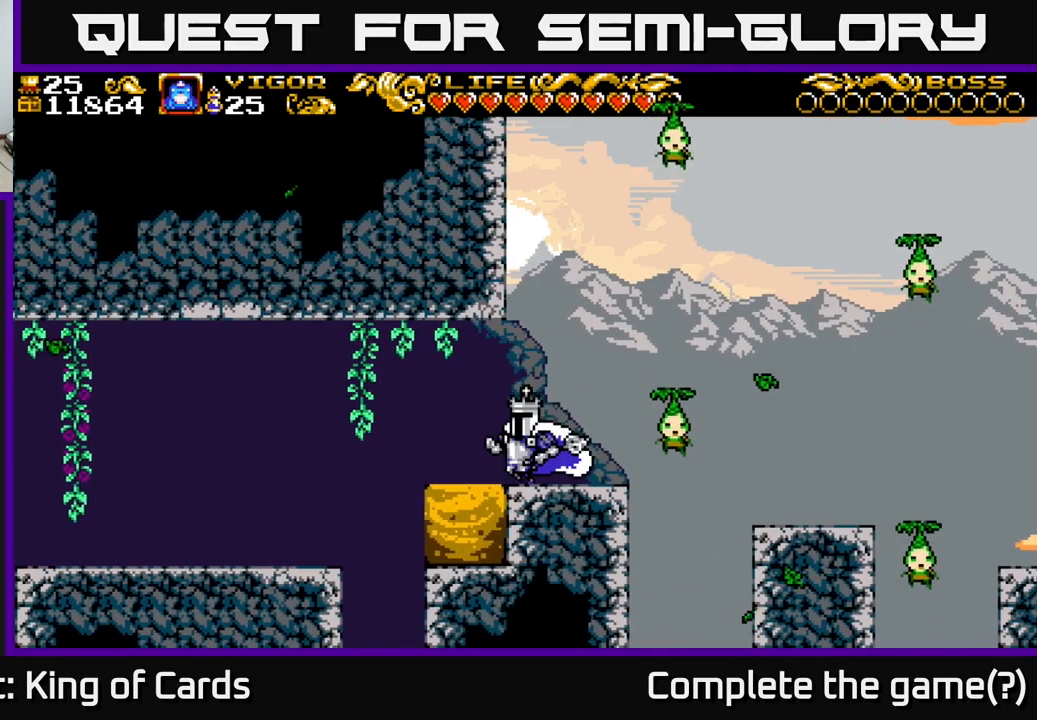
{"buttons": ["A", "DPAD_RIGHT"], "right_stick": "center", "events": [[84, "DPAD_LEFT", "down"], [267, "DPAD_LEFT", "up"], [300, "A", "down"], [467, "DPAD_RIGHT", "down"]]}
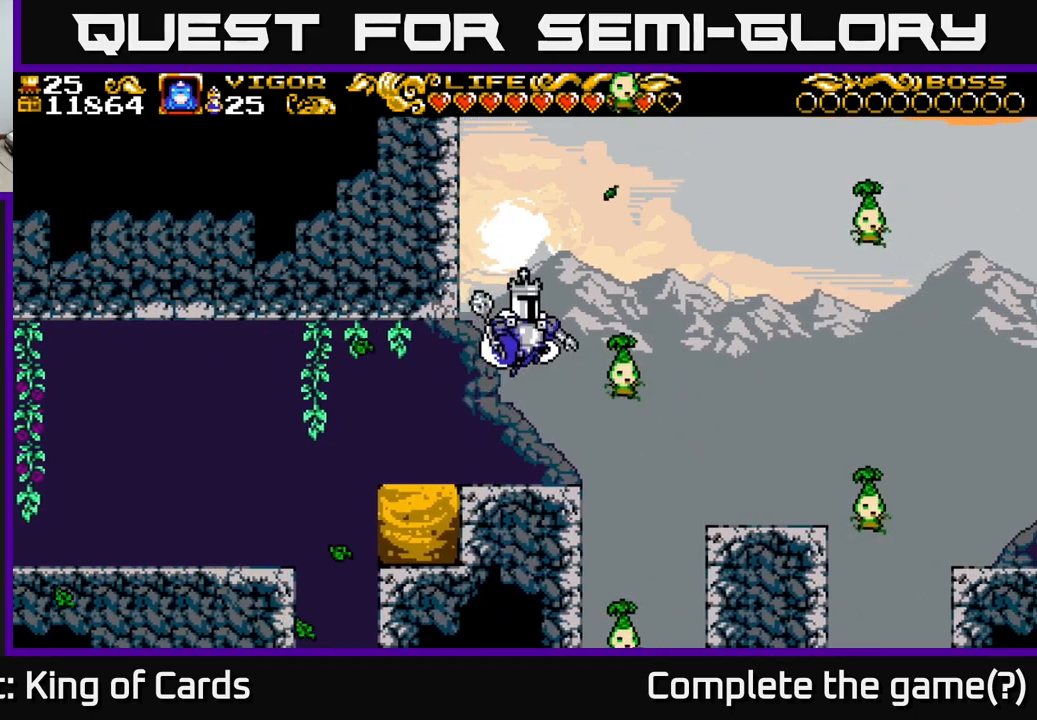
{"buttons": ["A", "X", "DPAD_RIGHT"], "right_stick": "center", "events": [[34, "X", "down"]]}
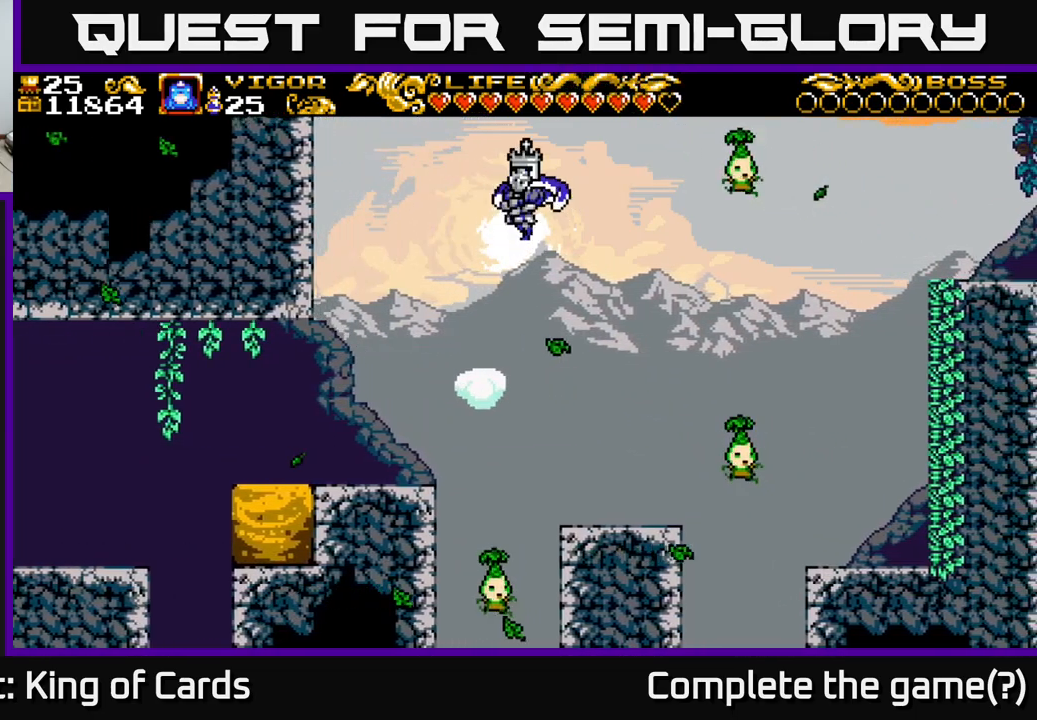
{"buttons": ["A", "DPAD_RIGHT"], "right_stick": "center", "events": [[50, "X", "up"], [100, "A", "up"], [317, "A", "down"]]}
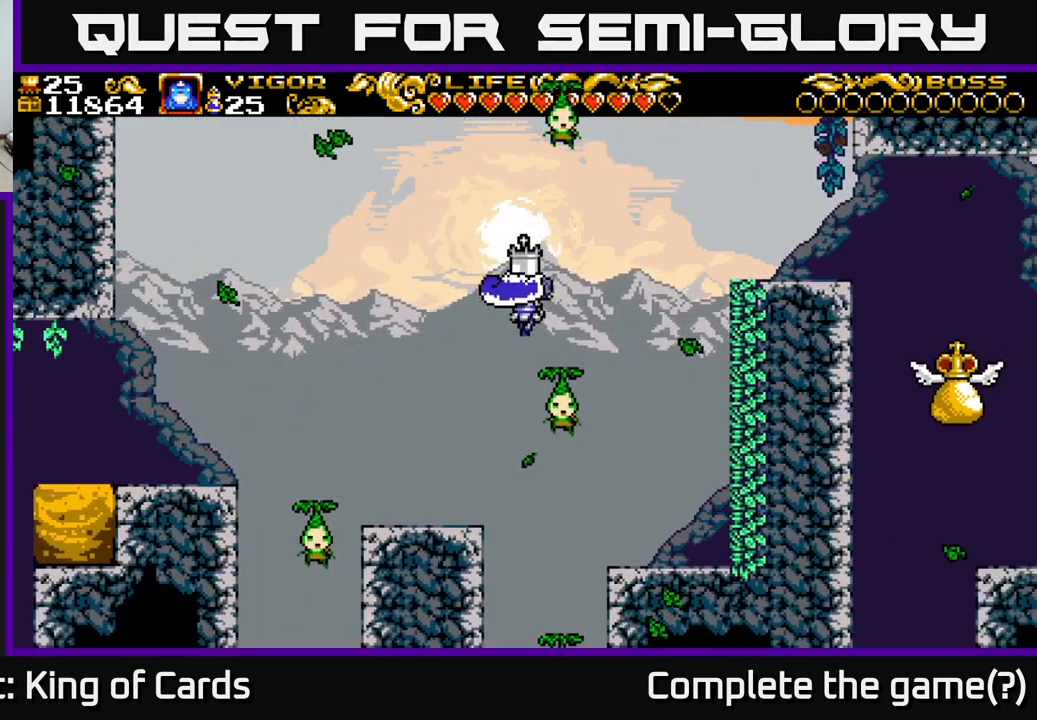
{"buttons": ["A", "DPAD_RIGHT"], "right_stick": "center", "events": []}
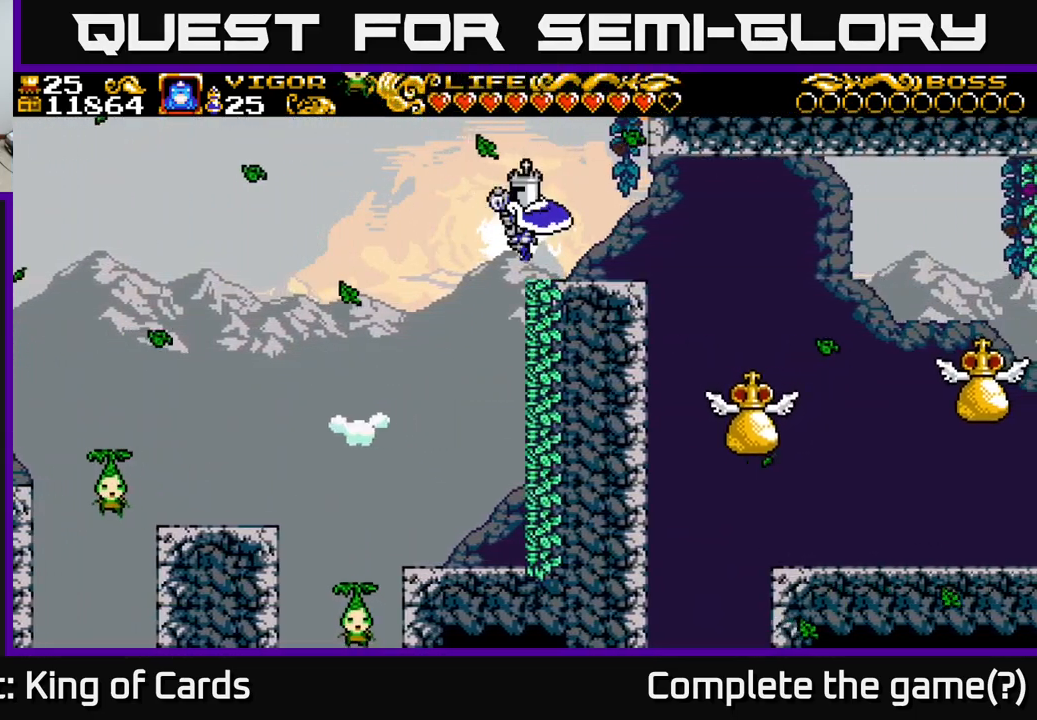
{"buttons": ["DPAD_RIGHT"], "right_stick": "center", "events": [[34, "A", "up"], [317, "A", "down"], [384, "A", "up"]]}
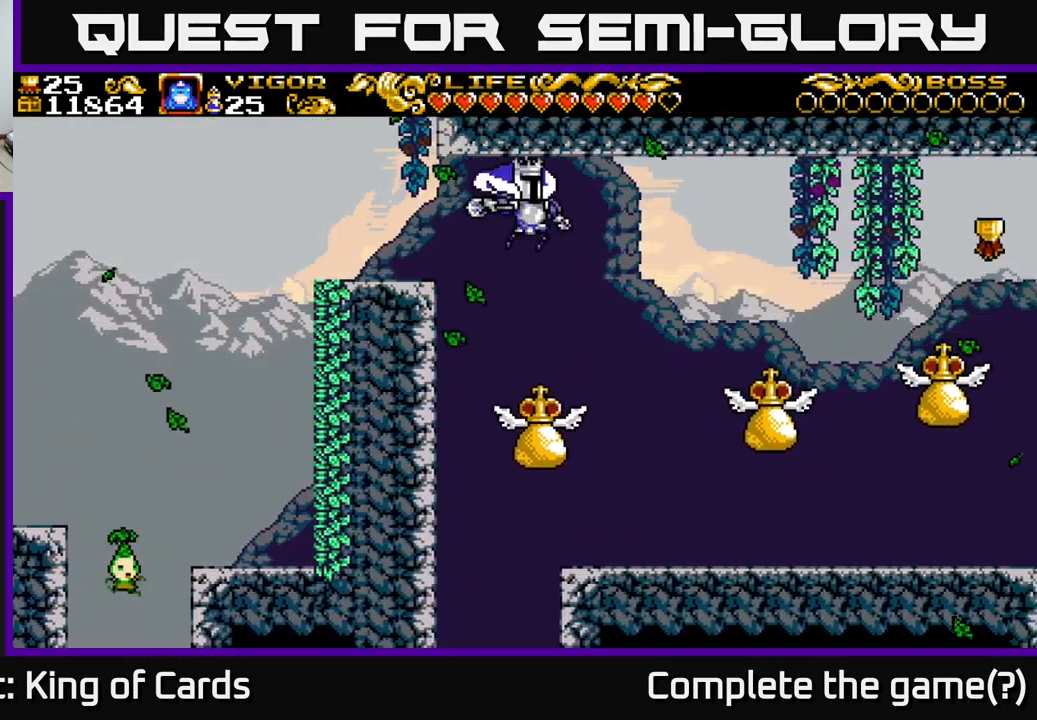
{"buttons": ["DPAD_RIGHT"], "right_stick": "center", "events": [[34, "DPAD_RIGHT", "up"], [84, "DPAD_LEFT", "down"], [267, "DPAD_LEFT", "up"], [300, "DPAD_RIGHT", "down"]]}
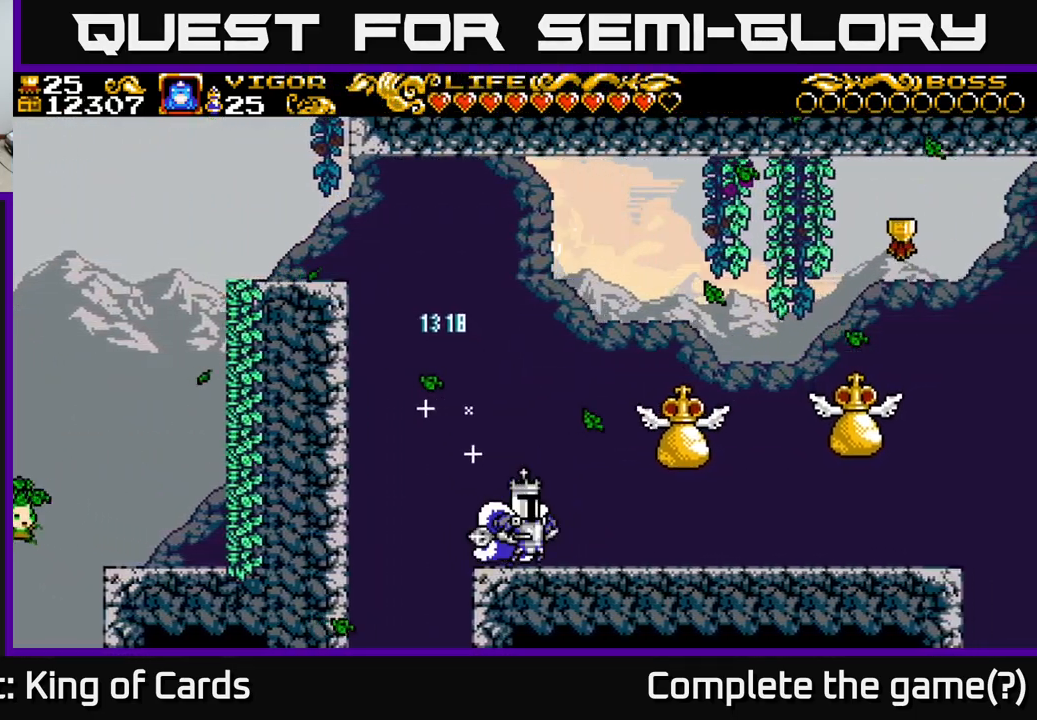
{"buttons": ["DPAD_RIGHT"], "right_stick": "center", "events": [[184, "A", "down"], [317, "A", "up"]]}
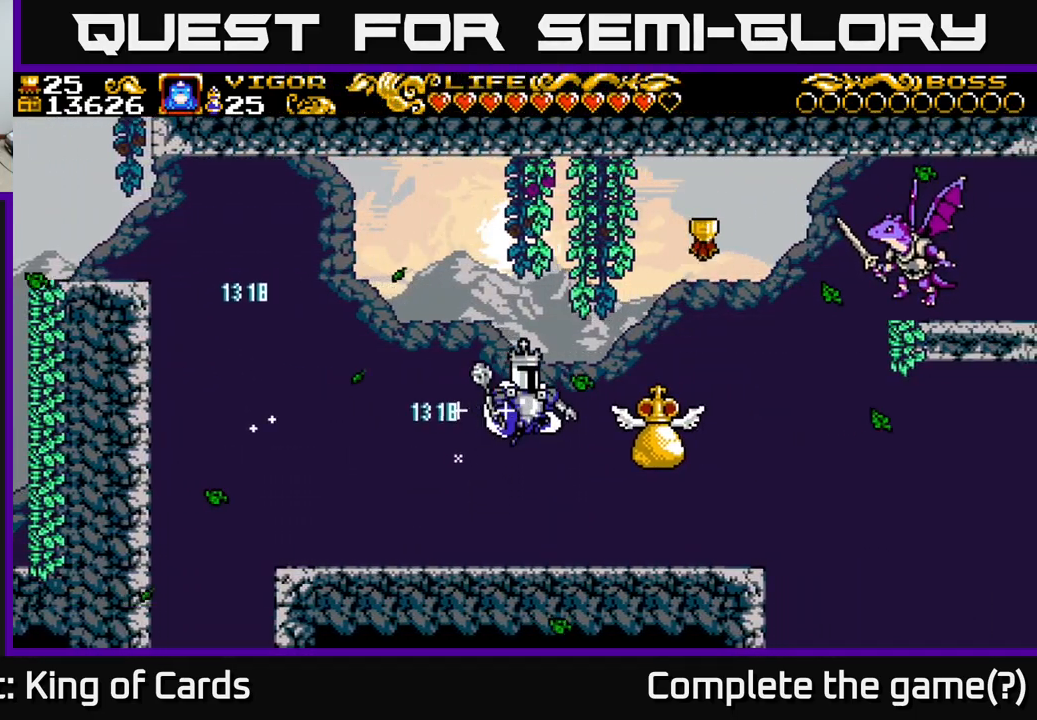
{"buttons": ["A"], "right_stick": "center", "events": [[300, "DPAD_RIGHT", "up"], [367, "A", "down"]]}
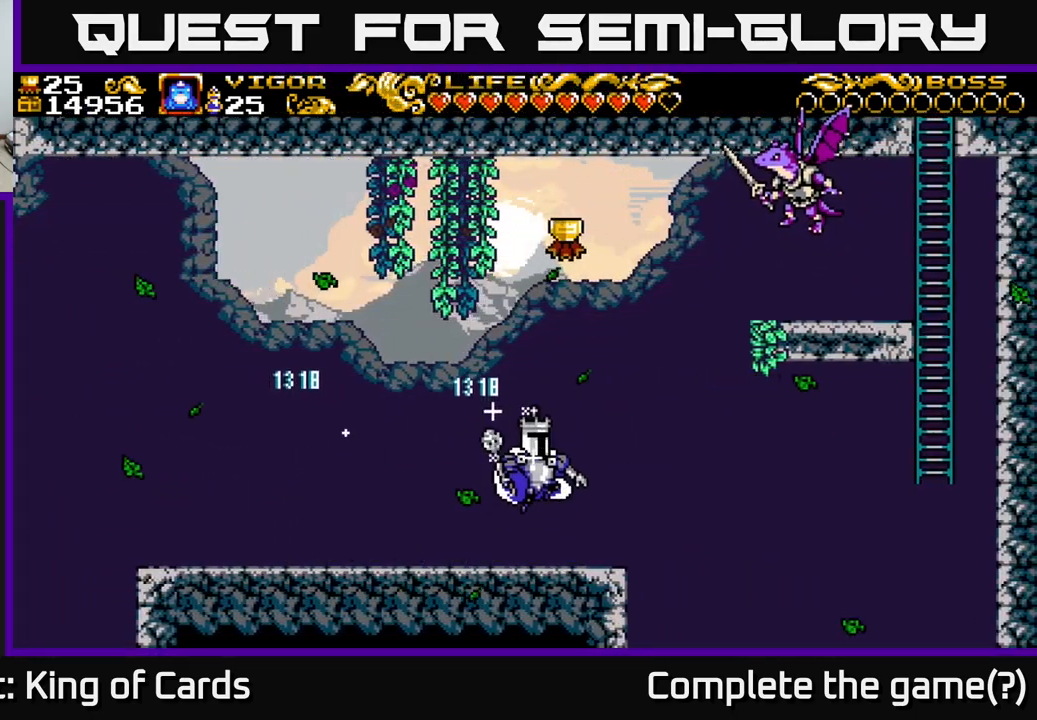
{"buttons": ["DPAD_UP", "DPAD_LEFT"], "right_stick": "center", "events": [[167, "DPAD_UP", "down"], [184, "A", "up"], [217, "Y", "down"], [334, "Y", "up"], [400, "DPAD_LEFT", "down"]]}
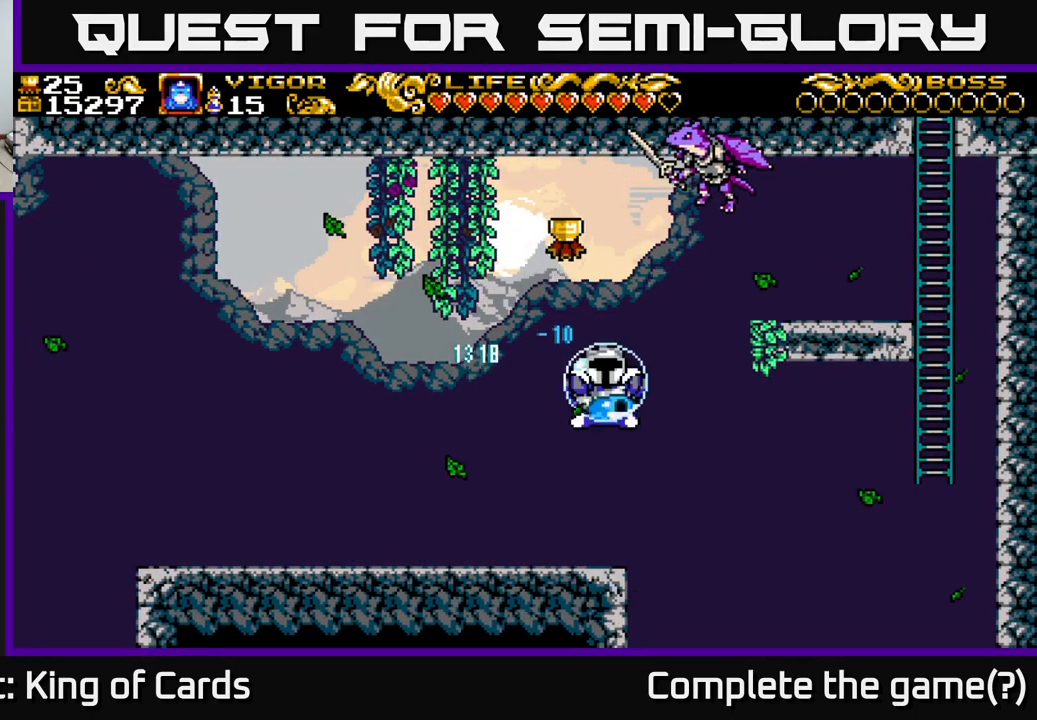
{"buttons": ["DPAD_UP", "DPAD_LEFT"], "right_stick": "center", "events": []}
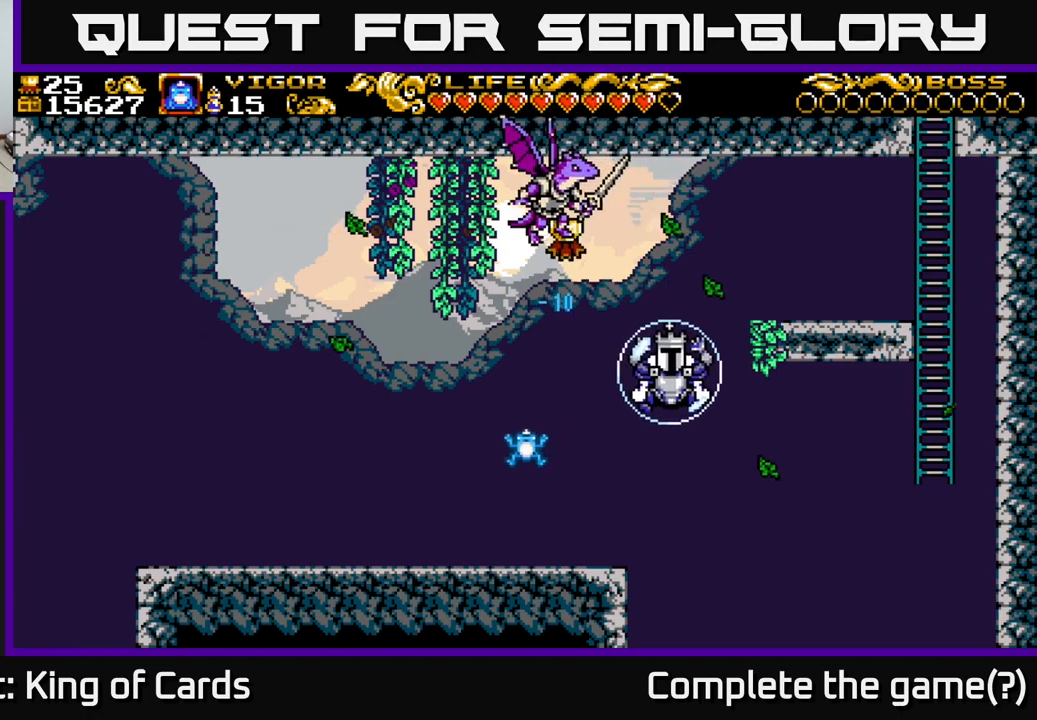
{"buttons": ["DPAD_UP", "DPAD_LEFT"], "right_stick": "center", "events": []}
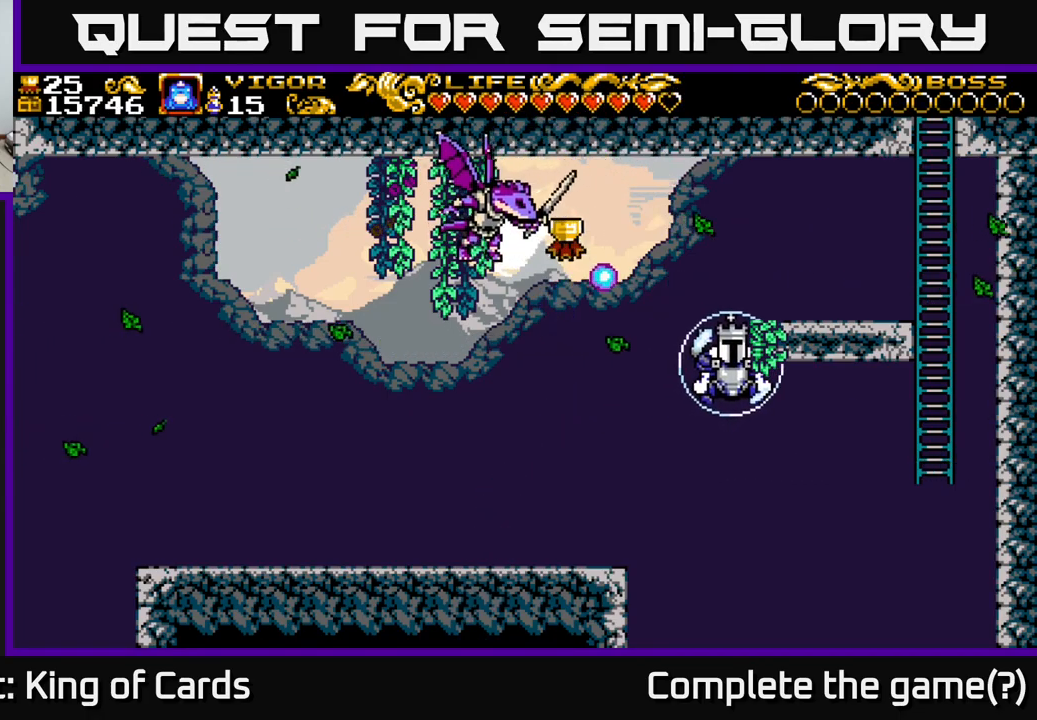
{"buttons": ["A", "DPAD_LEFT"], "right_stick": "center", "events": [[50, "A", "down"], [183, "DPAD_UP", "up"], [183, "X", "down"], [466, "X", "up"]]}
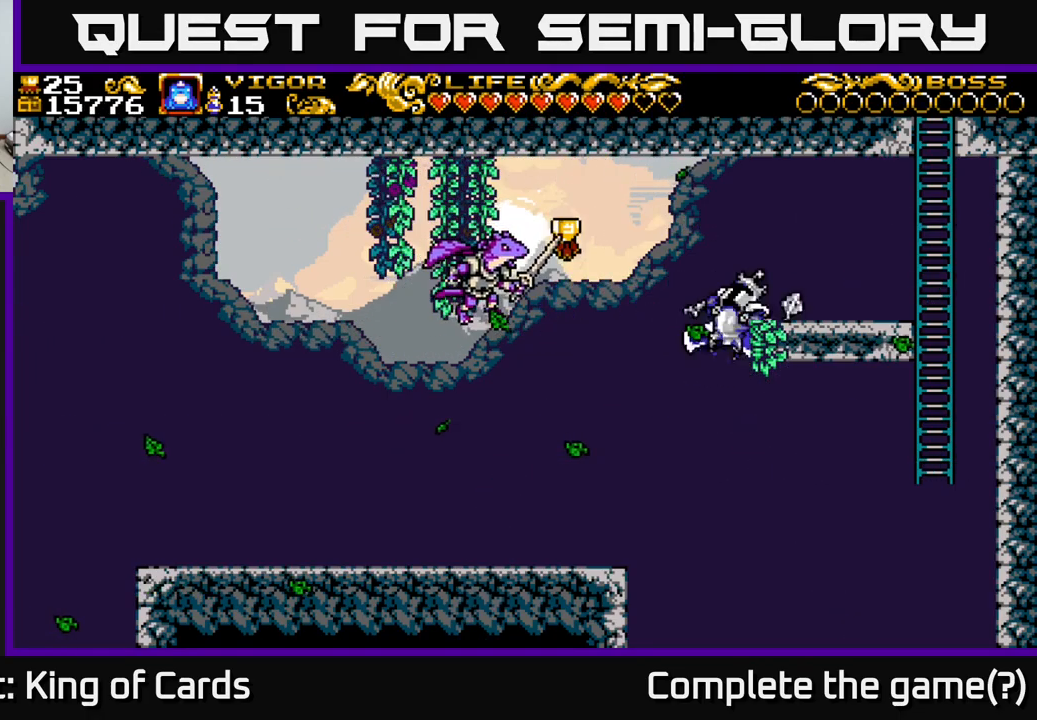
{"buttons": ["A", "DPAD_LEFT"], "right_stick": "center", "events": [[100, "DPAD_UP", "down"], [100, "X", "down"], [200, "X", "up"], [216, "DPAD_UP", "up"], [300, "X", "down"], [333, "X", "up"], [400, "X", "down"], [483, "X", "up"]]}
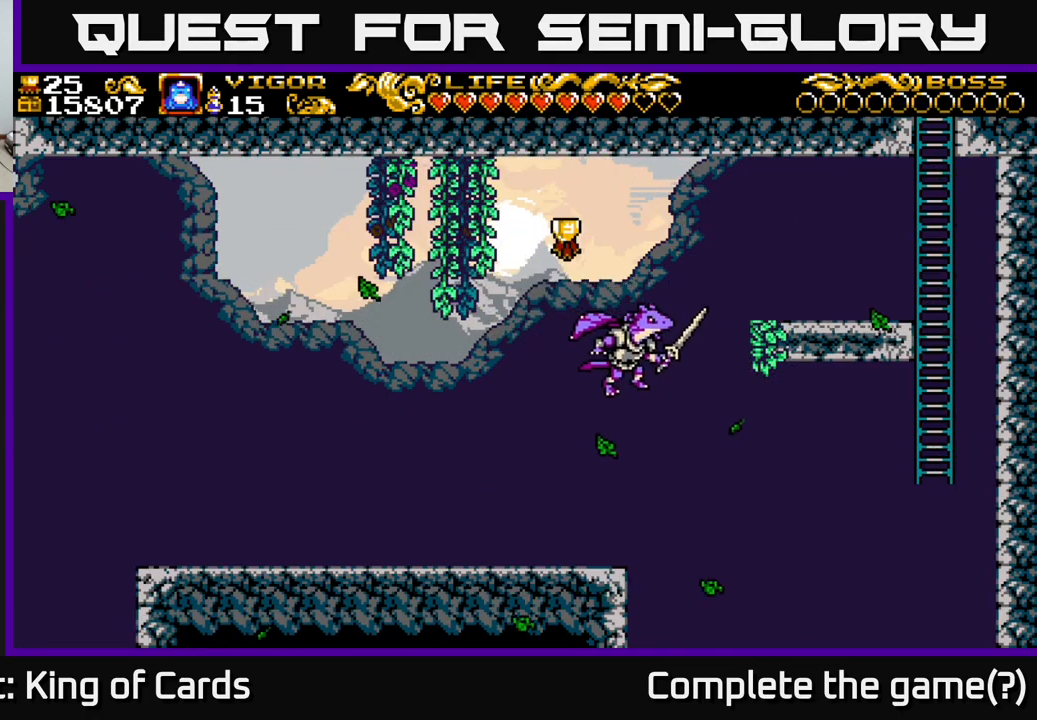
{"buttons": ["DPAD_LEFT"], "right_stick": "center", "events": [[133, "A", "up"]]}
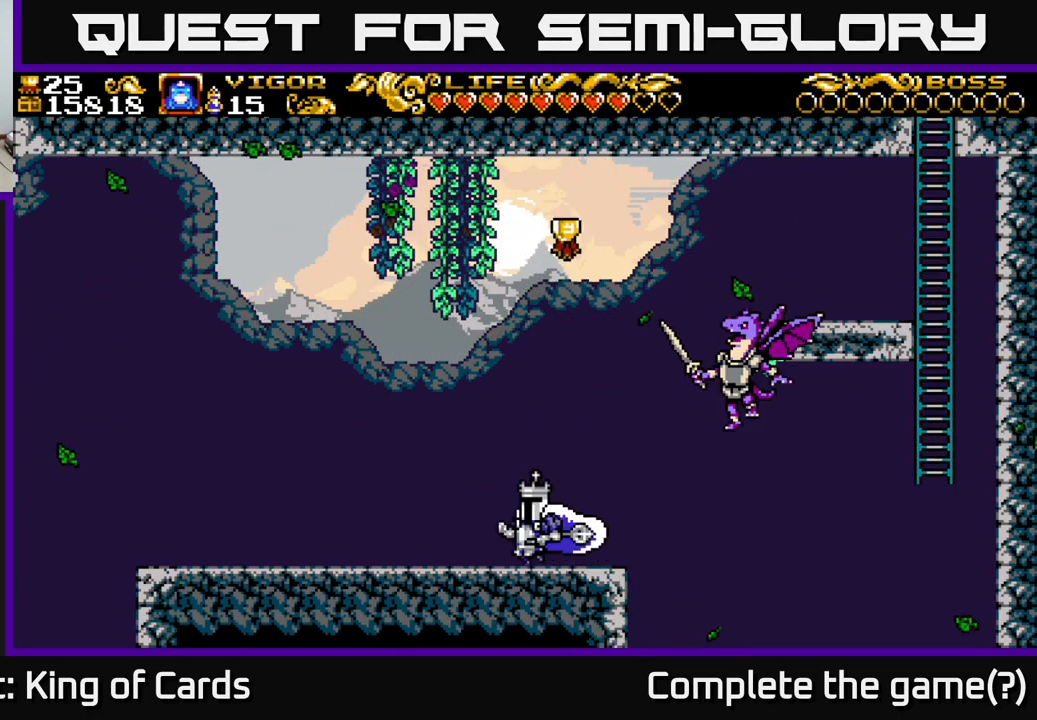
{"buttons": ["A", "DPAD_LEFT"], "right_stick": "center", "events": [[333, "A", "down"]]}
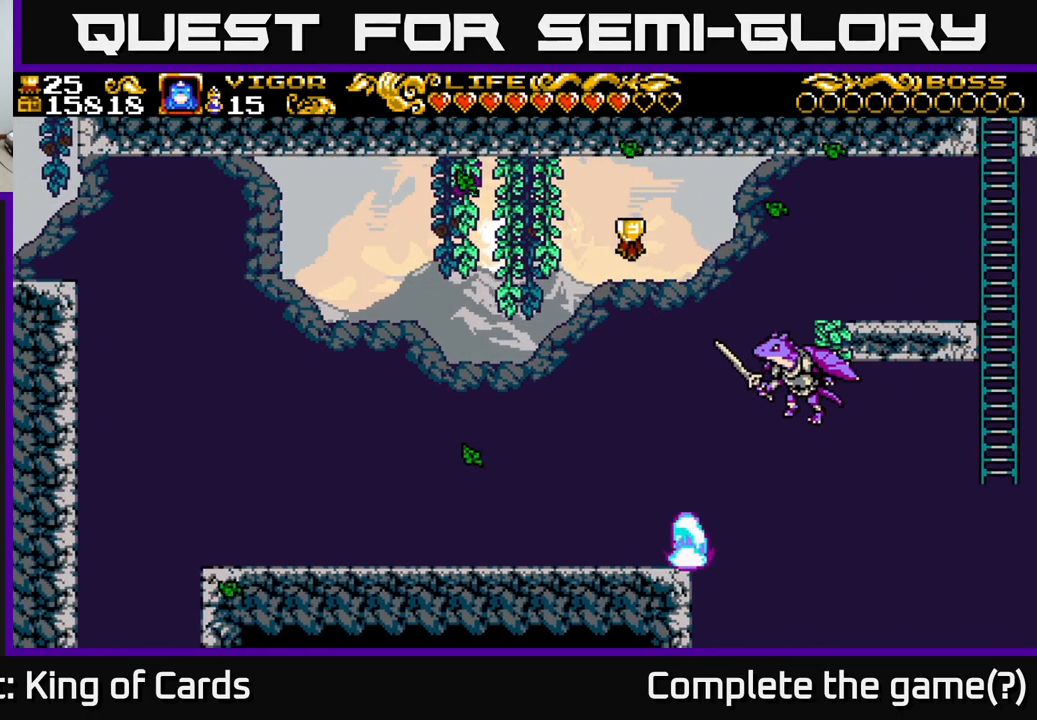
{"buttons": ["DPAD_LEFT"], "right_stick": "center", "events": [[200, "A", "up"]]}
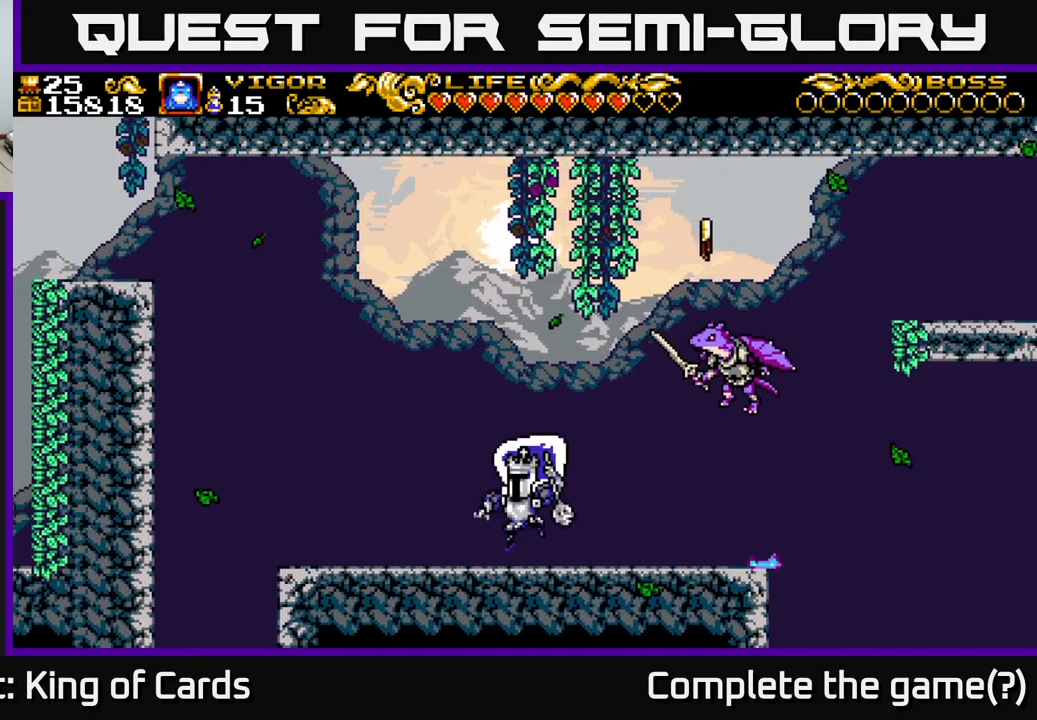
{"buttons": ["A", "DPAD_LEFT"], "right_stick": "center", "events": [[233, "A", "down"]]}
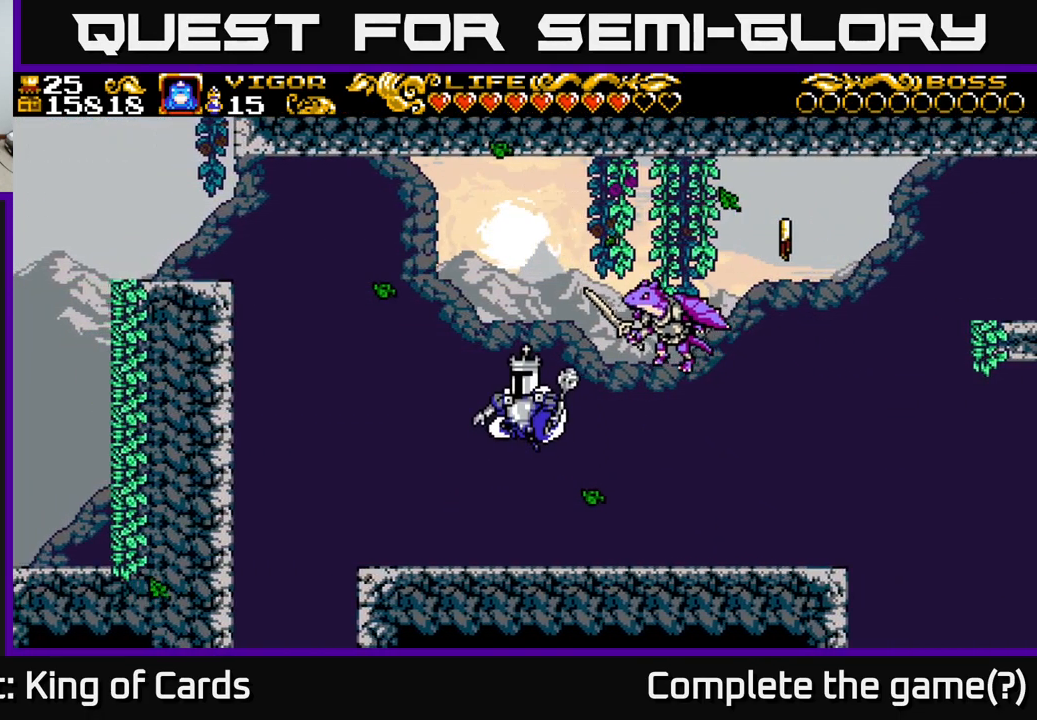
{"buttons": ["A", "DPAD_UP", "DPAD_LEFT"], "right_stick": "center", "events": [[16, "DPAD_LEFT", "up"], [33, "DPAD_RIGHT", "down"], [50, "X", "down"], [283, "DPAD_RIGHT", "up"], [316, "DPAD_UP", "down"], [333, "DPAD_LEFT", "down"], [500, "X", "up"]]}